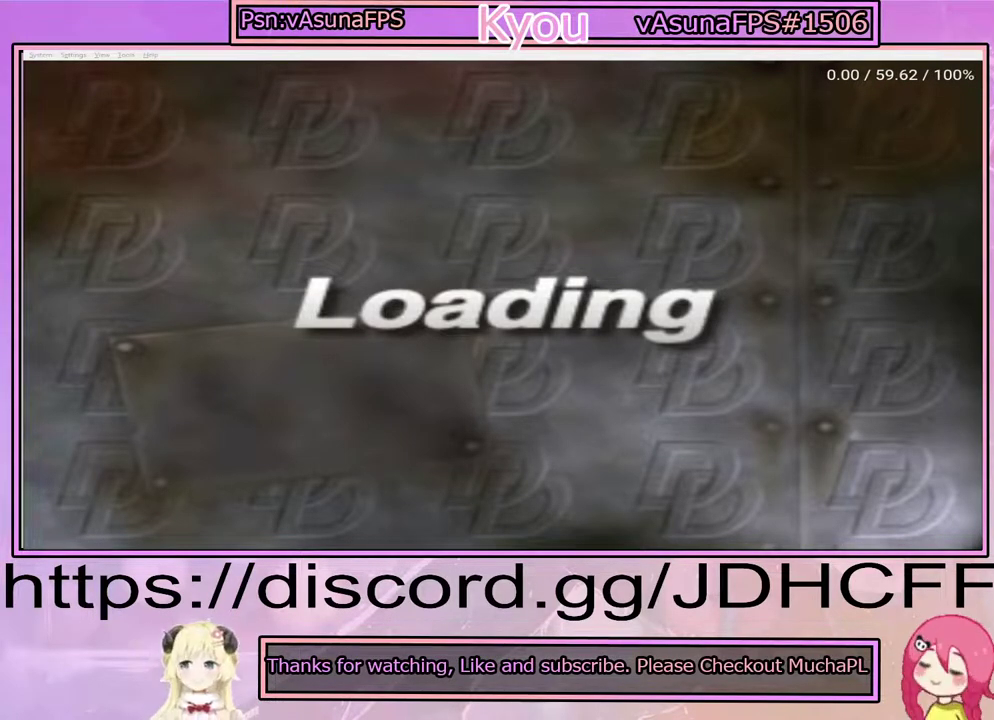
Gameplay with a controller (PlayStation layout); each line is a JSON object with the inputs held at the frame after it. "events" lists button and stick changes between this image and that frame as [ms after this image, input, new state], when the widget could be followed in between. Not read: L3 R3 left_stick.
{"buttons": ["CROSS"], "right_stick": "center", "events": [[17, "CROSS", "up"], [83, "CROSS", "down"], [167, "CROSS", "up"], [267, "CROSS", "down"], [367, "CROSS", "up"], [450, "CROSS", "down"]]}
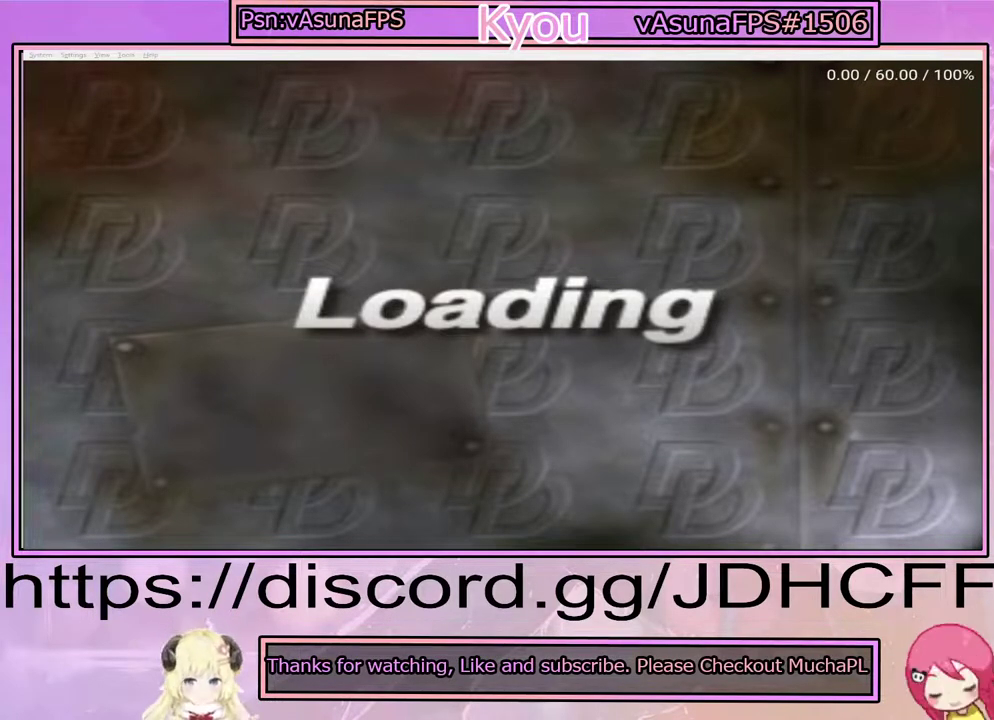
{"buttons": [], "right_stick": "center", "events": [[50, "CROSS", "up"], [167, "CROSS", "down"], [250, "CROSS", "up"], [350, "CROSS", "down"], [450, "CROSS", "up"]]}
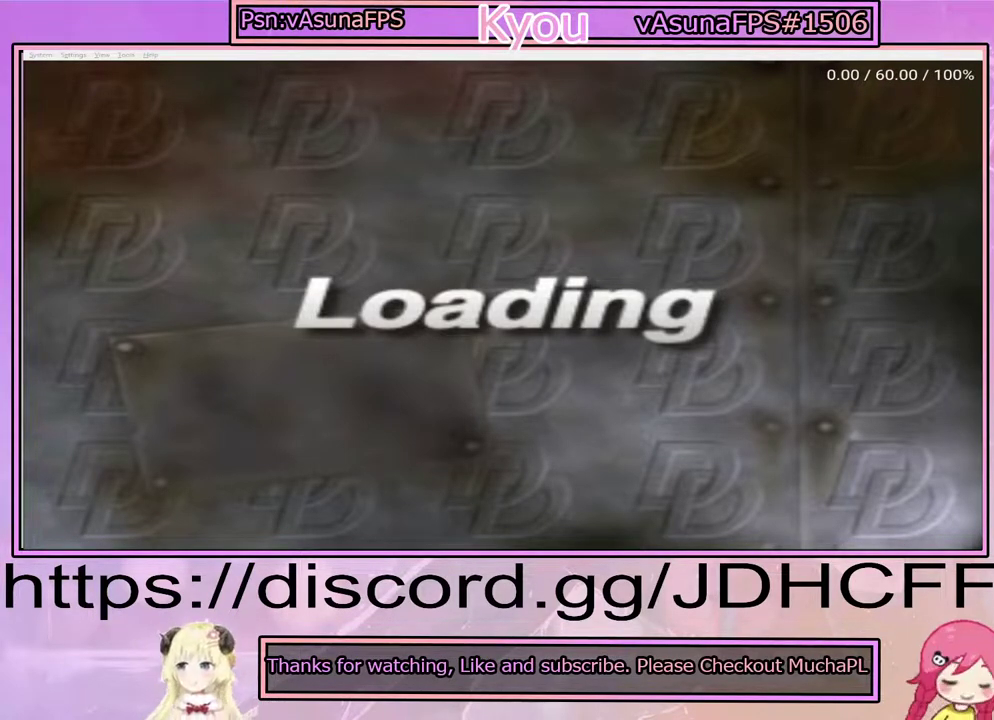
{"buttons": ["CROSS"], "right_stick": "center", "events": [[50, "CROSS", "down"], [133, "CROSS", "up"], [217, "CROSS", "down"], [333, "CROSS", "up"], [450, "CROSS", "down"]]}
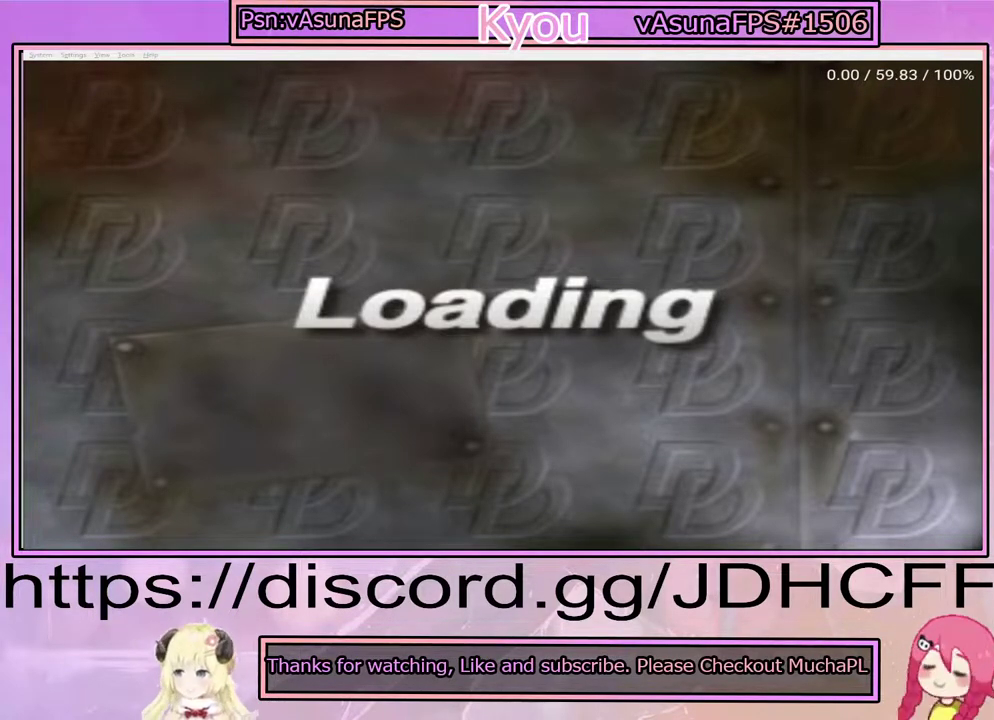
{"buttons": [], "right_stick": "center", "events": [[50, "CROSS", "up"], [167, "CROSS", "down"], [250, "CROSS", "up"], [350, "CROSS", "down"], [450, "CROSS", "up"]]}
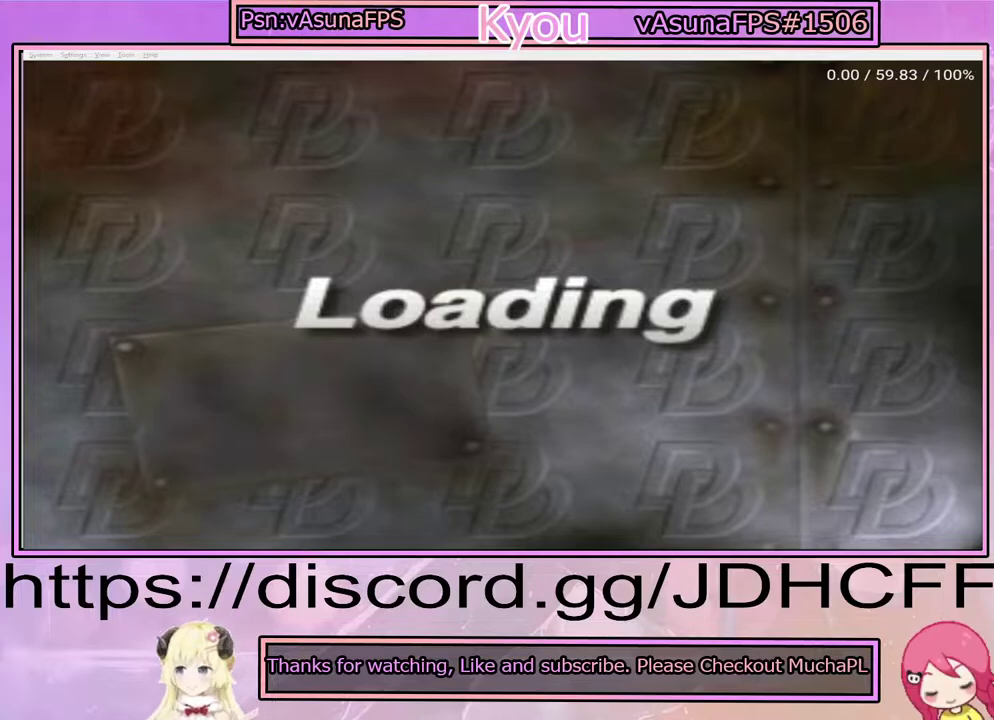
{"buttons": ["CROSS"], "right_stick": "center", "events": [[33, "CROSS", "down"], [133, "CROSS", "up"], [217, "CROSS", "down"], [333, "CROSS", "up"], [450, "CROSS", "down"]]}
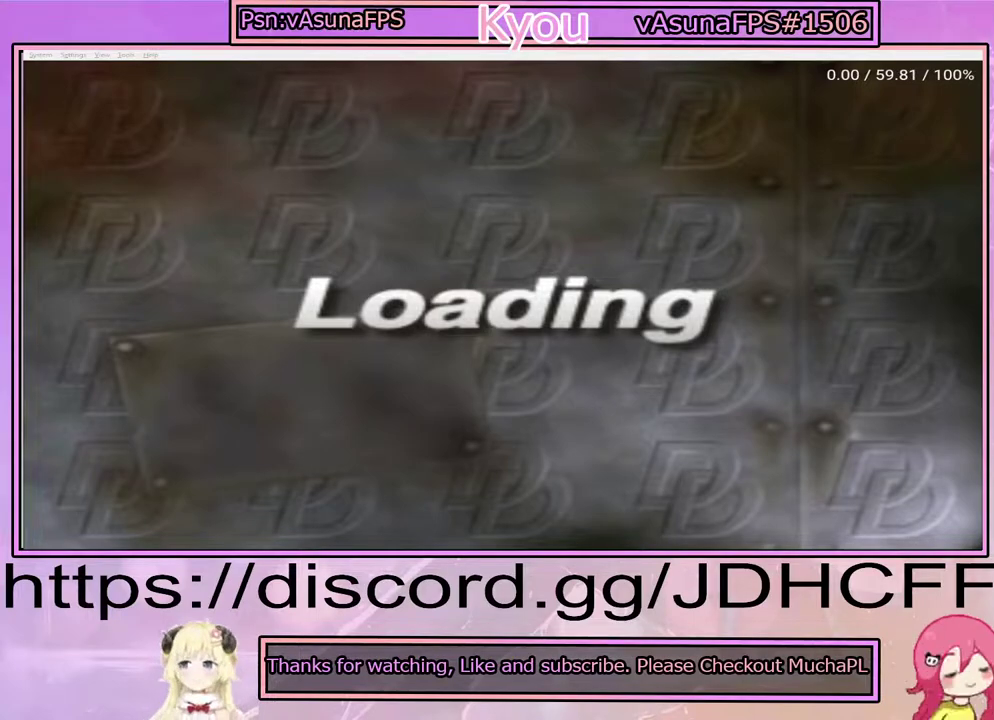
{"buttons": [], "right_stick": "center", "events": [[33, "CROSS", "up"], [150, "CROSS", "down"], [250, "CROSS", "up"], [350, "CROSS", "down"], [450, "CROSS", "up"]]}
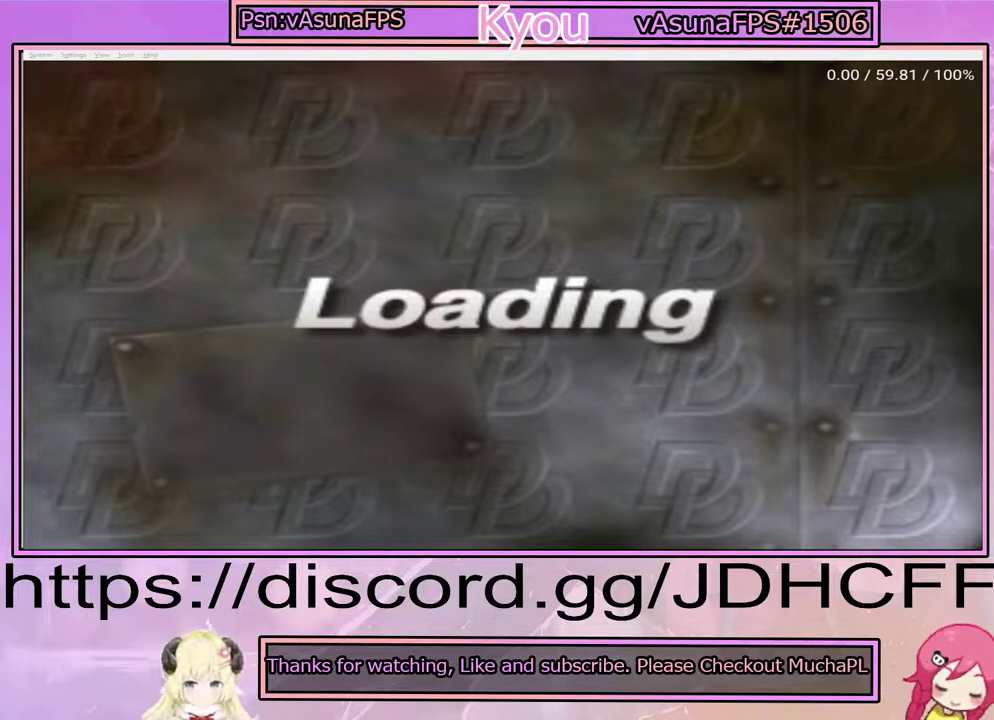
{"buttons": [], "right_stick": "center", "events": [[50, "CROSS", "down"], [133, "CROSS", "up"], [233, "CROSS", "down"], [300, "CROSS", "up"], [400, "CROSS", "down"], [483, "CROSS", "up"]]}
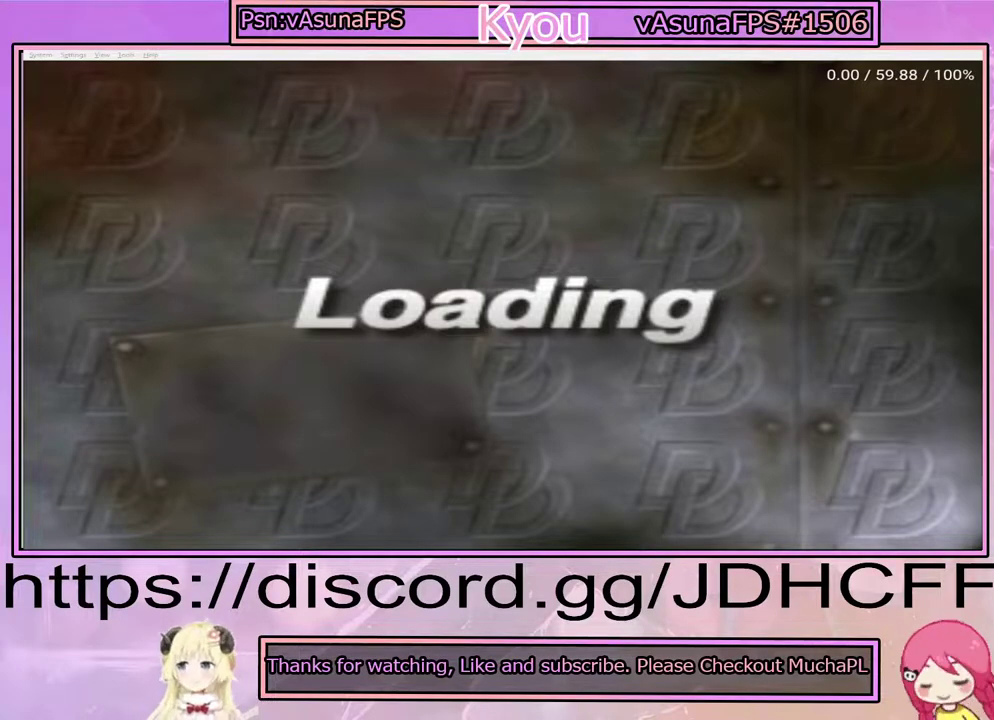
{"buttons": ["CROSS"], "right_stick": "center", "events": [[117, "CROSS", "down"], [167, "CROSS", "up"], [317, "CROSS", "down"], [383, "CROSS", "up"], [500, "CROSS", "down"]]}
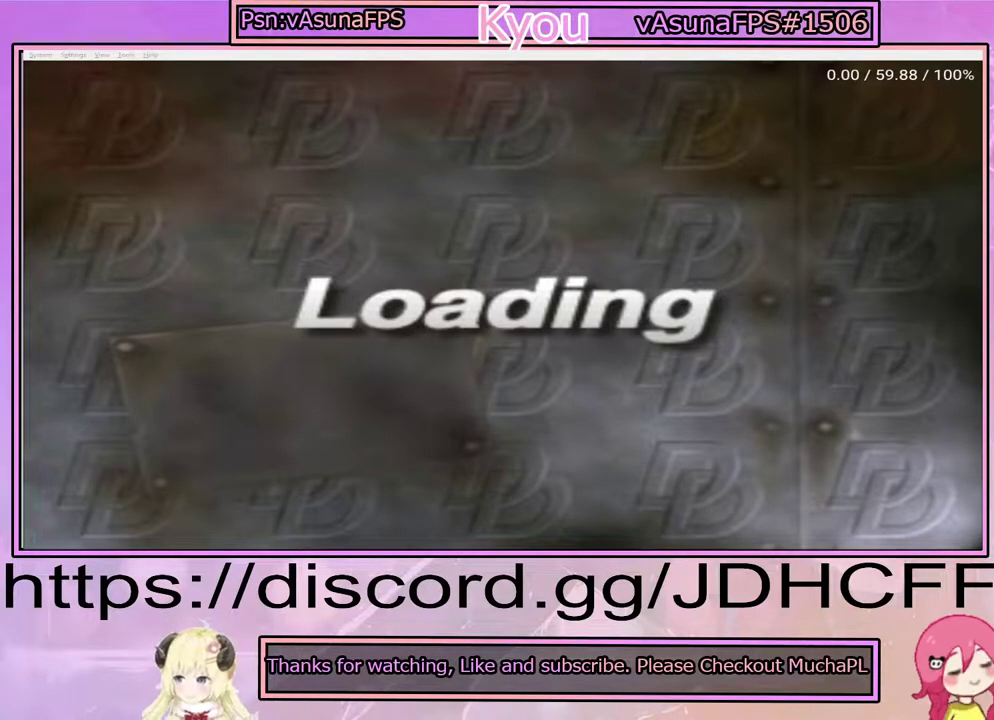
{"buttons": ["CROSS"], "right_stick": "center", "events": [[383, "CROSS", "up"], [450, "CROSS", "down"]]}
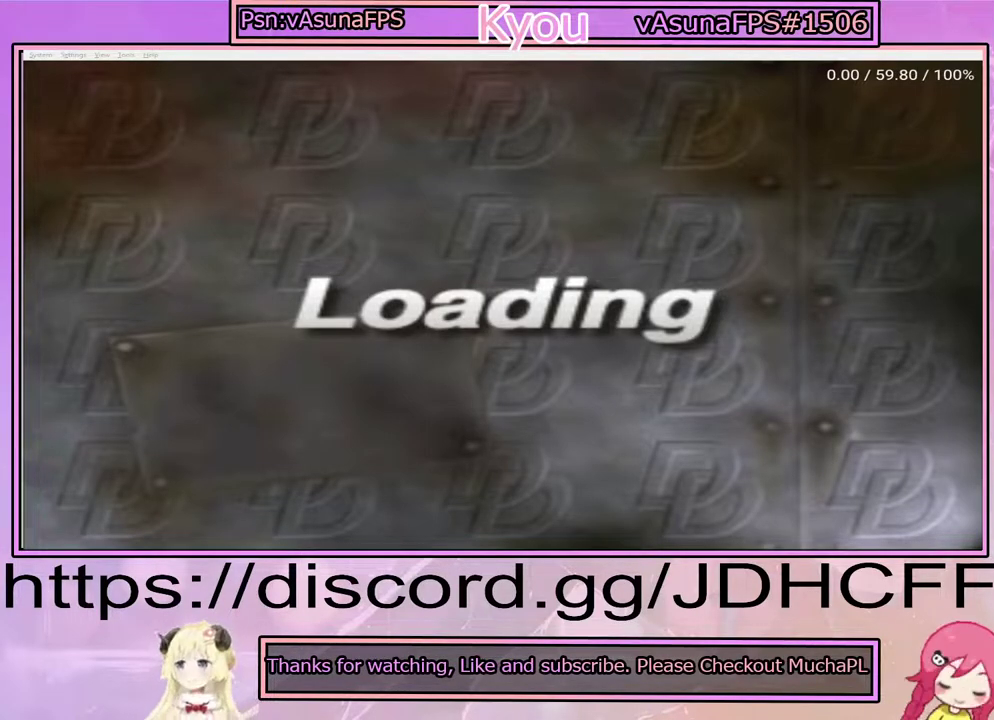
{"buttons": ["CROSS"], "right_stick": "center", "events": [[133, "CROSS", "up"], [250, "CROSS", "down"]]}
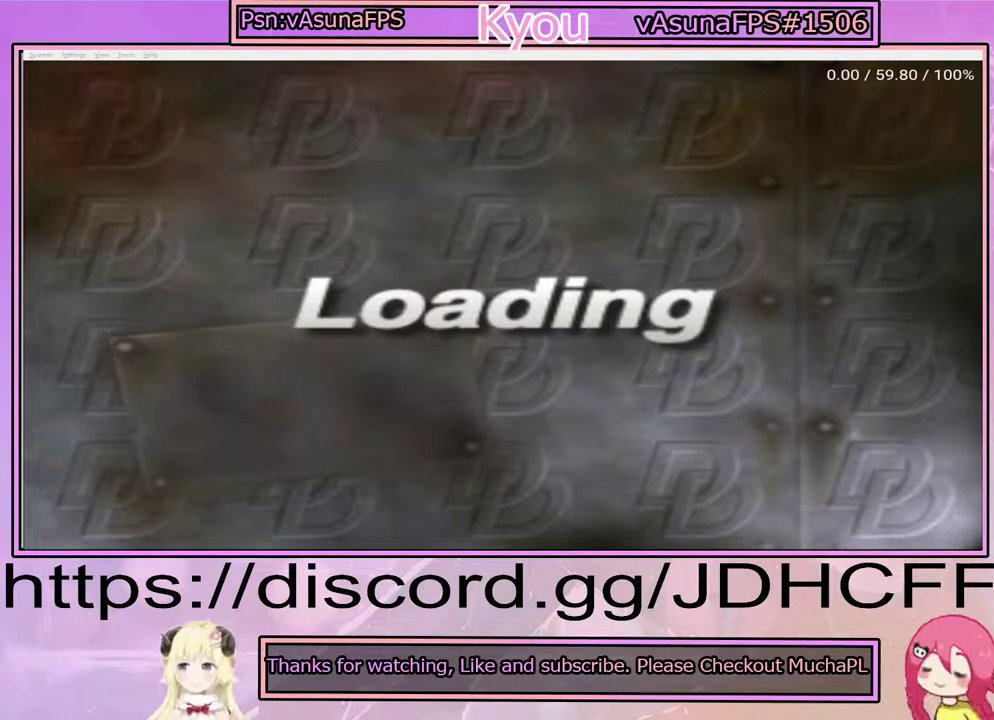
{"buttons": [], "right_stick": "center", "events": [[450, "CROSS", "up"]]}
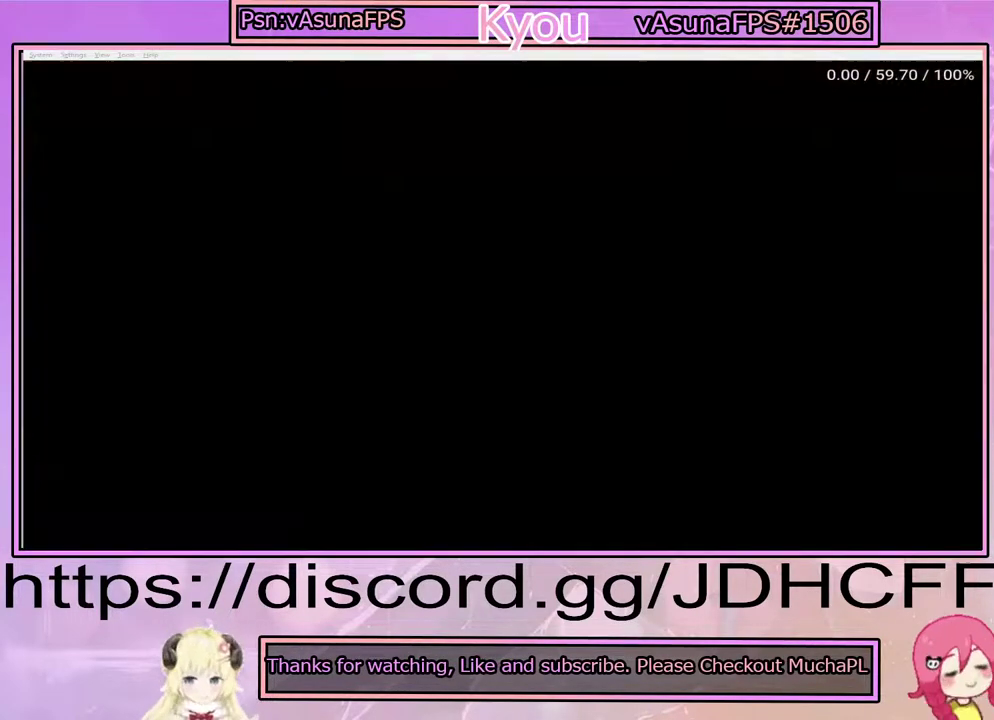
{"buttons": [], "right_stick": "center", "events": [[67, "CROSS", "down"], [167, "CROSS", "up"]]}
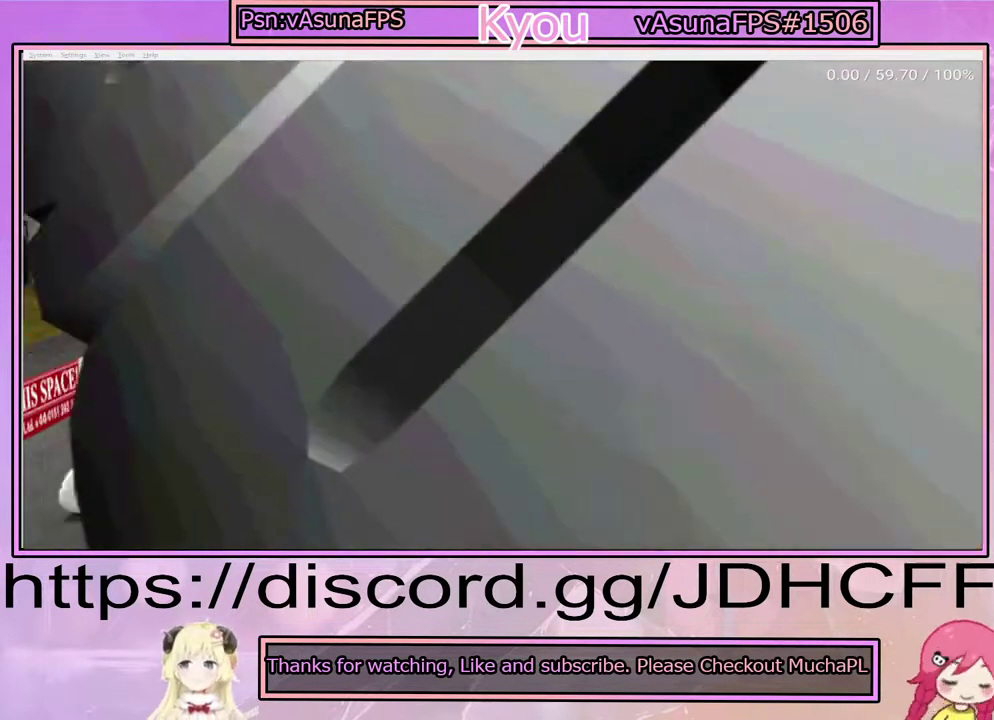
{"buttons": [], "right_stick": "center", "events": []}
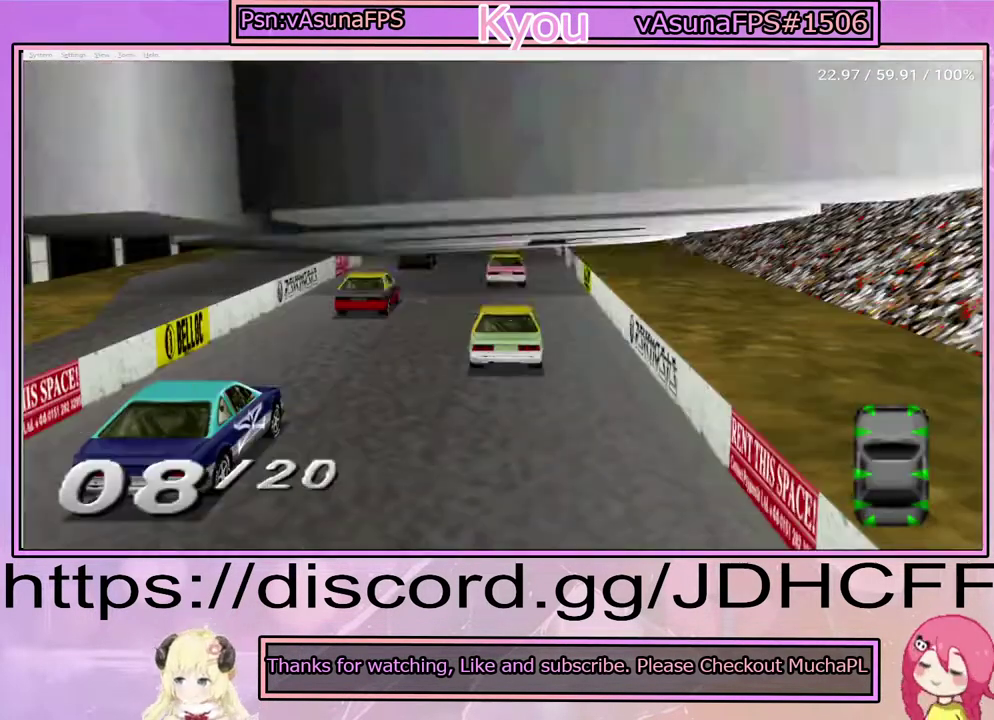
{"buttons": [], "right_stick": "center", "events": []}
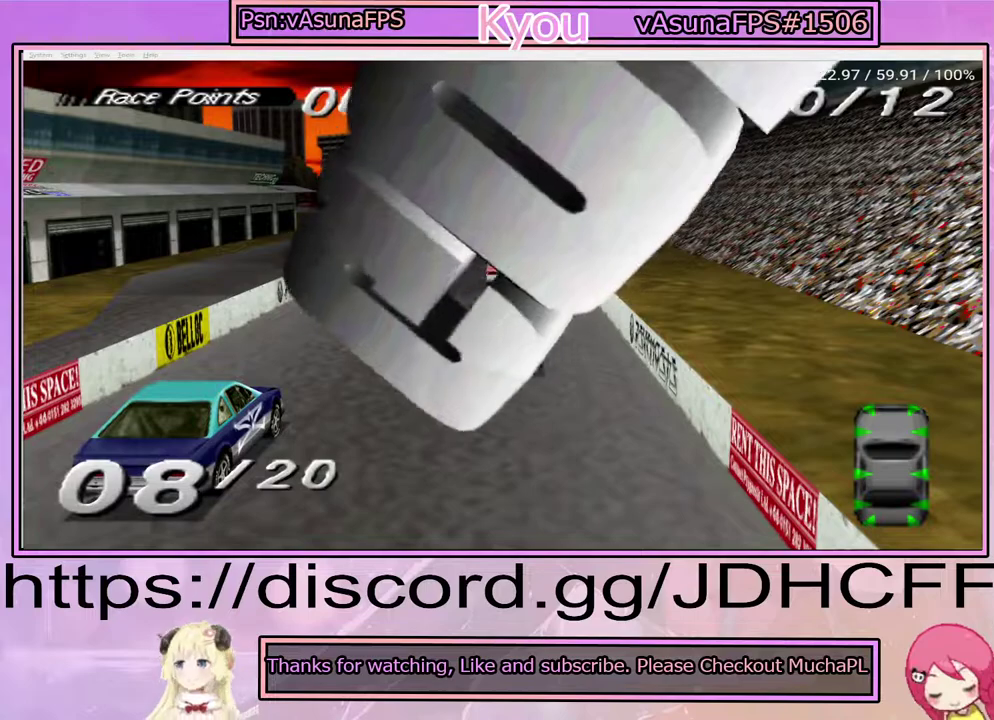
{"buttons": [], "right_stick": "center", "events": []}
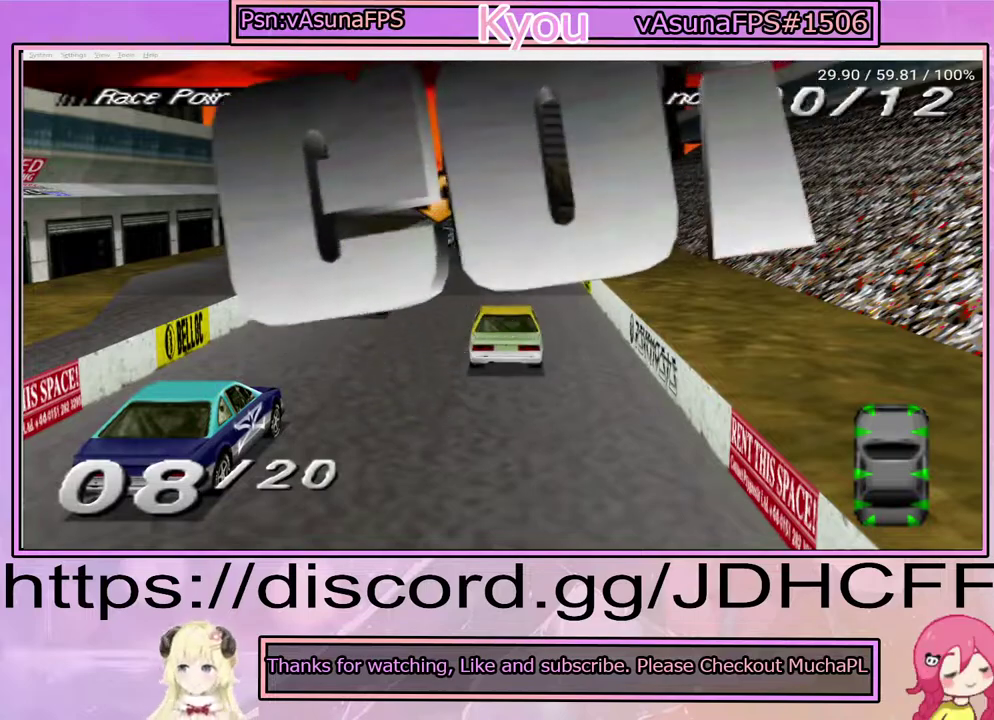
{"buttons": [], "right_stick": "center", "events": []}
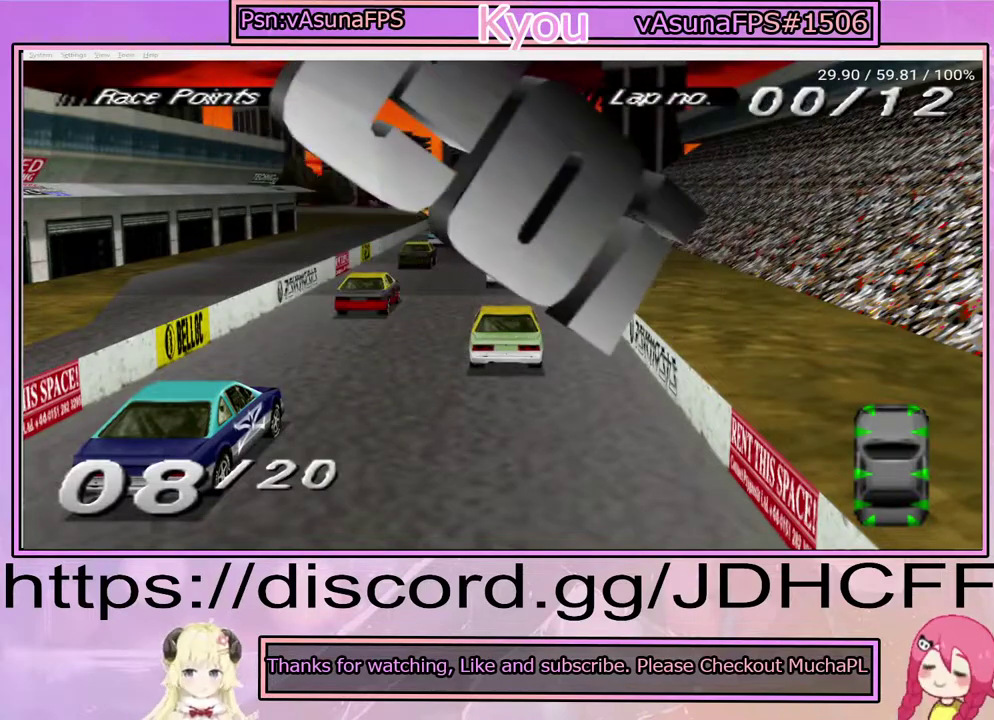
{"buttons": [], "right_stick": "center", "events": []}
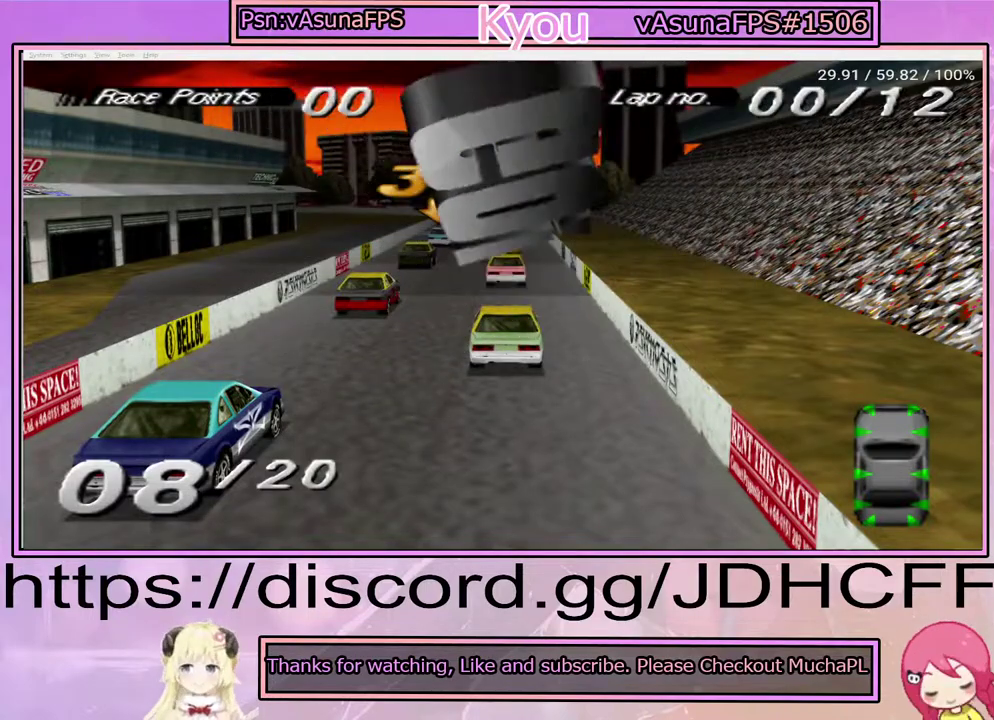
{"buttons": [], "right_stick": "center", "events": []}
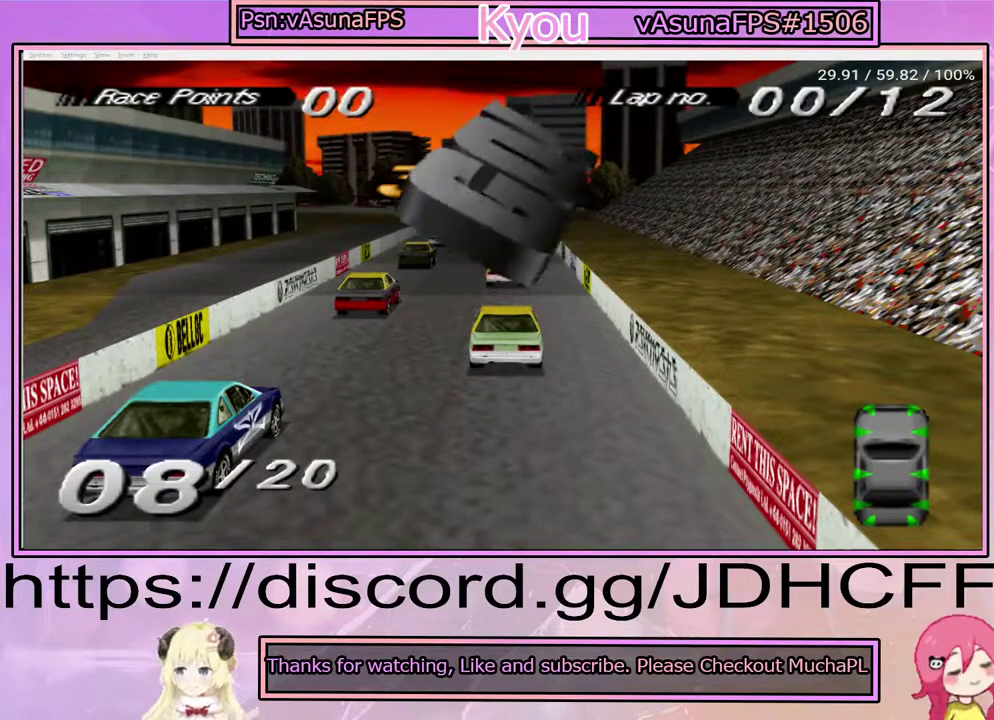
{"buttons": ["START"], "right_stick": "center", "events": [[500, "START", "down"]]}
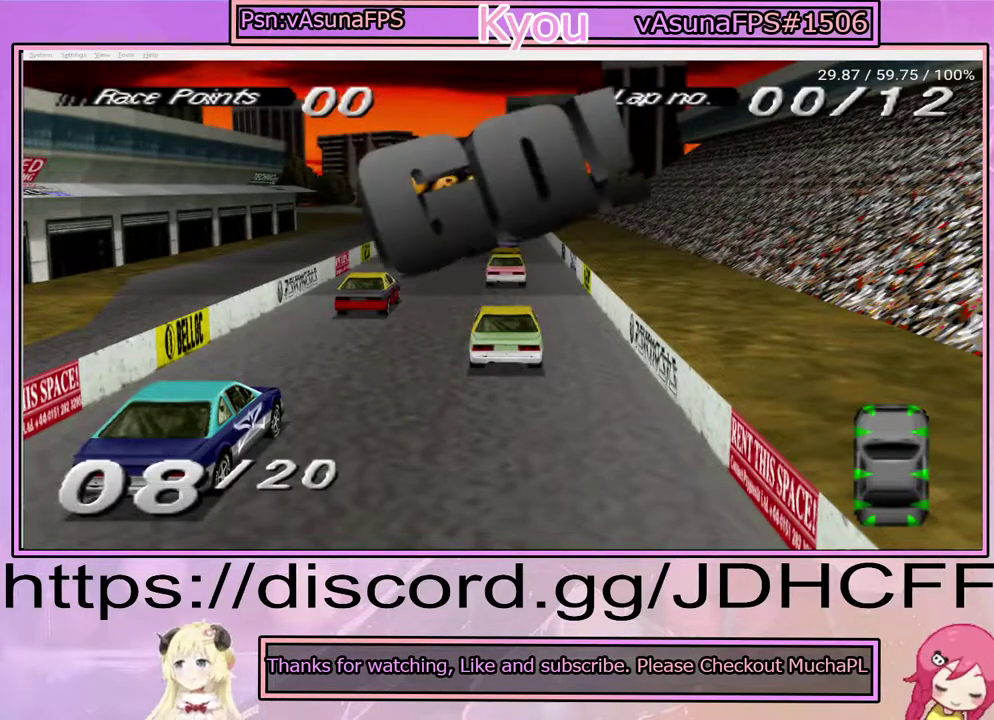
{"buttons": [], "right_stick": "center", "events": [[133, "START", "up"], [200, "START", "down"], [367, "START", "up"]]}
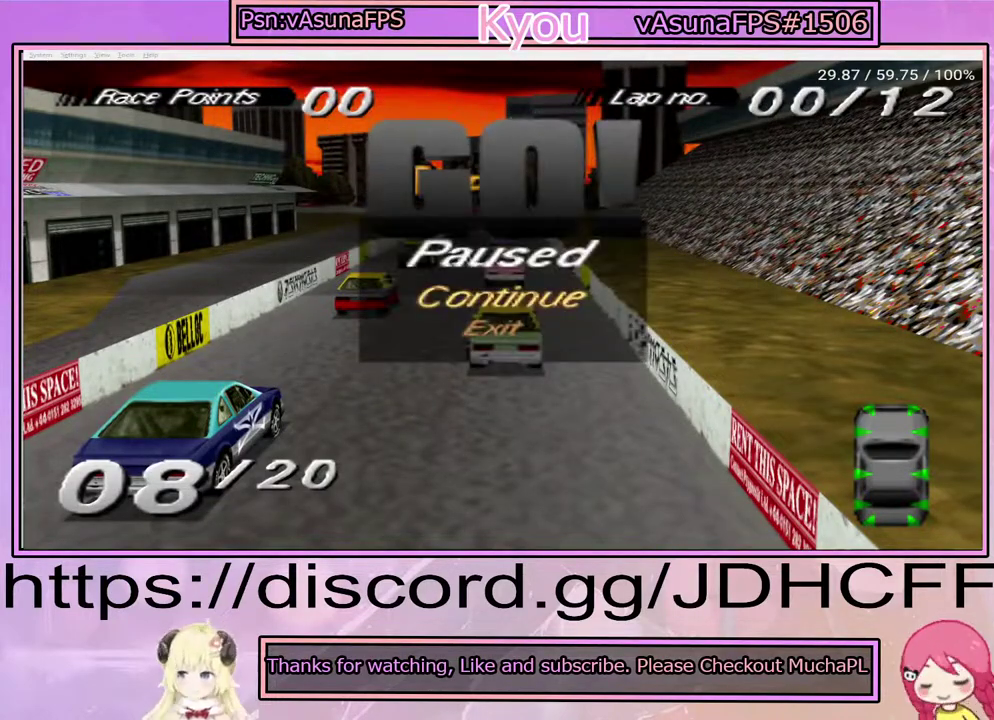
{"buttons": [], "right_stick": "center", "events": [[17, "START", "down"], [83, "START", "up"], [217, "START", "down"], [317, "START", "up"]]}
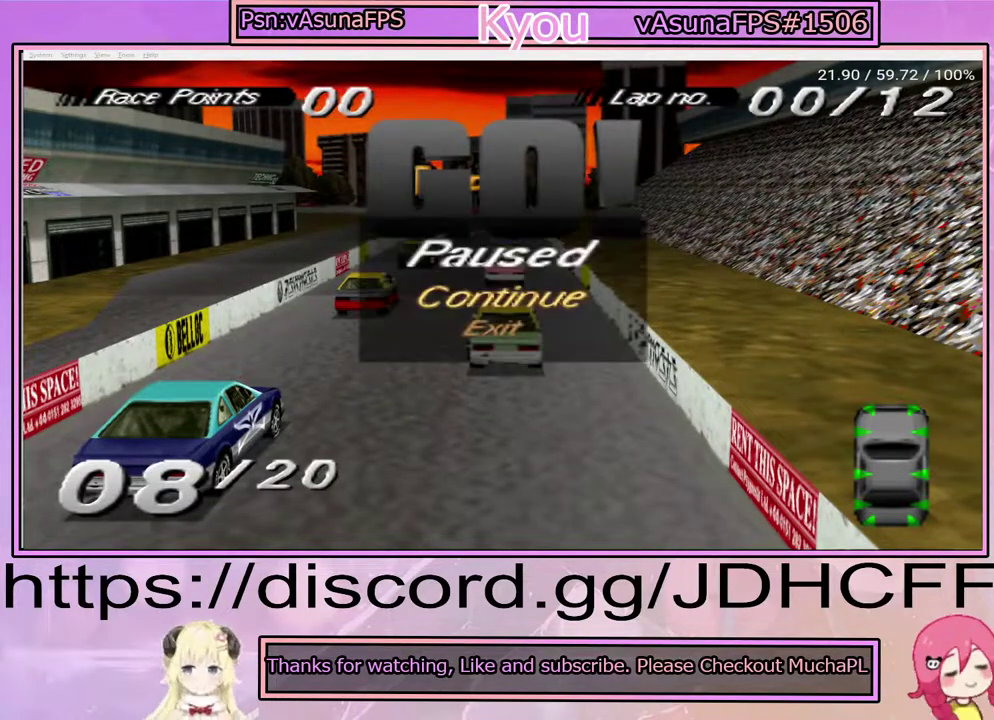
{"buttons": [], "right_stick": "center", "events": [[183, "CROSS", "down"], [300, "CROSS", "up"]]}
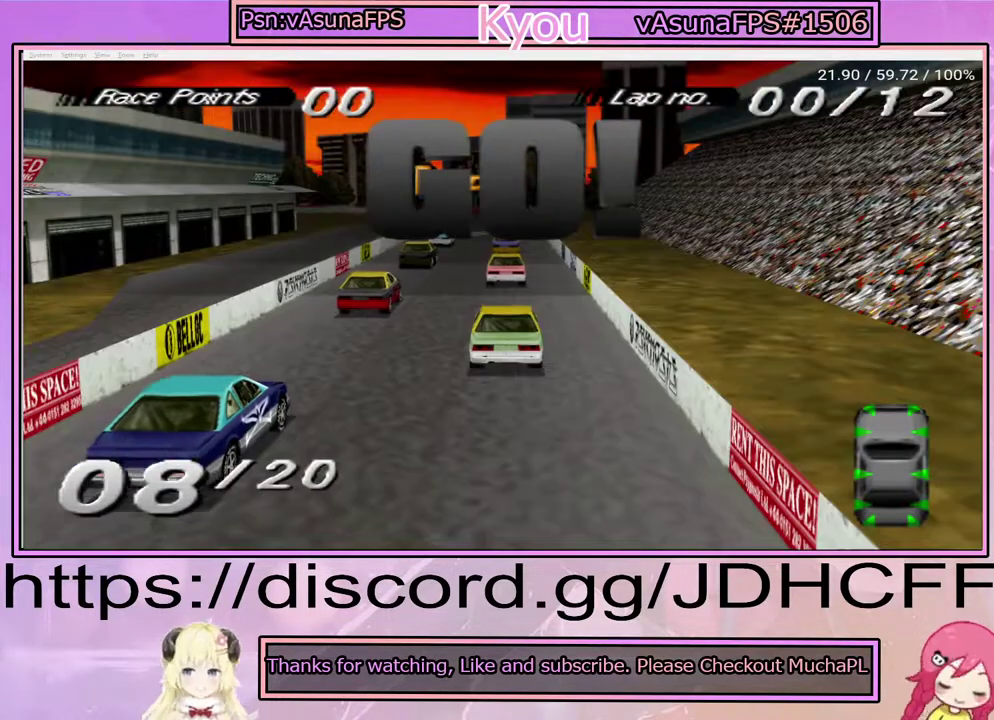
{"buttons": ["CROSS", "DPAD_LEFT"], "right_stick": "center", "events": [[133, "CROSS", "down"], [233, "DPAD_LEFT", "down"]]}
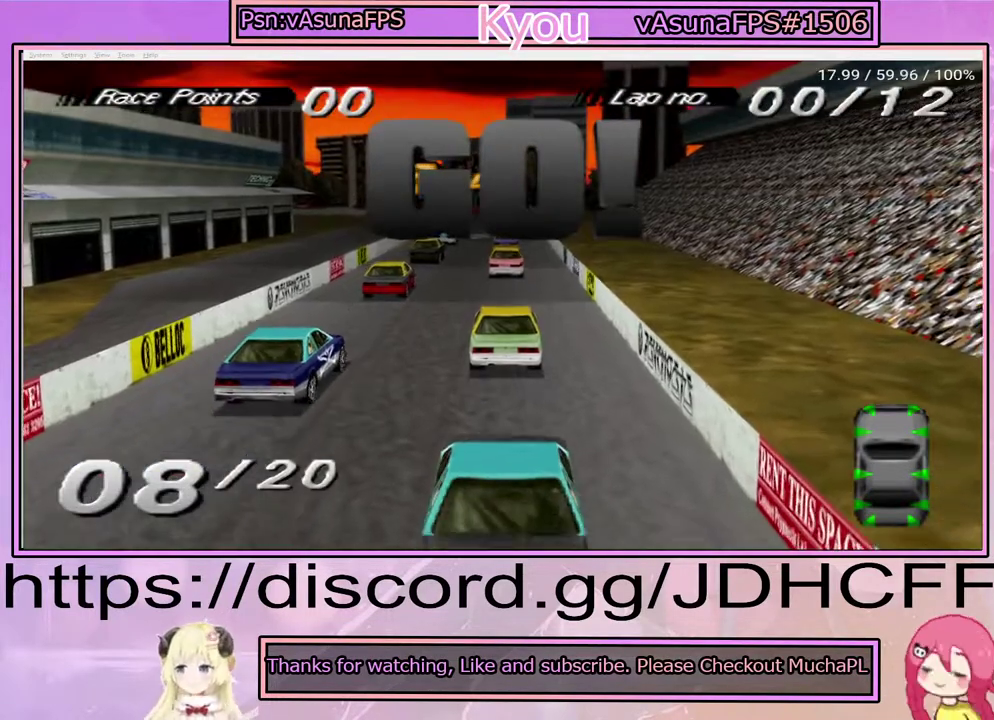
{"buttons": ["CROSS", "DPAD_LEFT"], "right_stick": "center", "events": []}
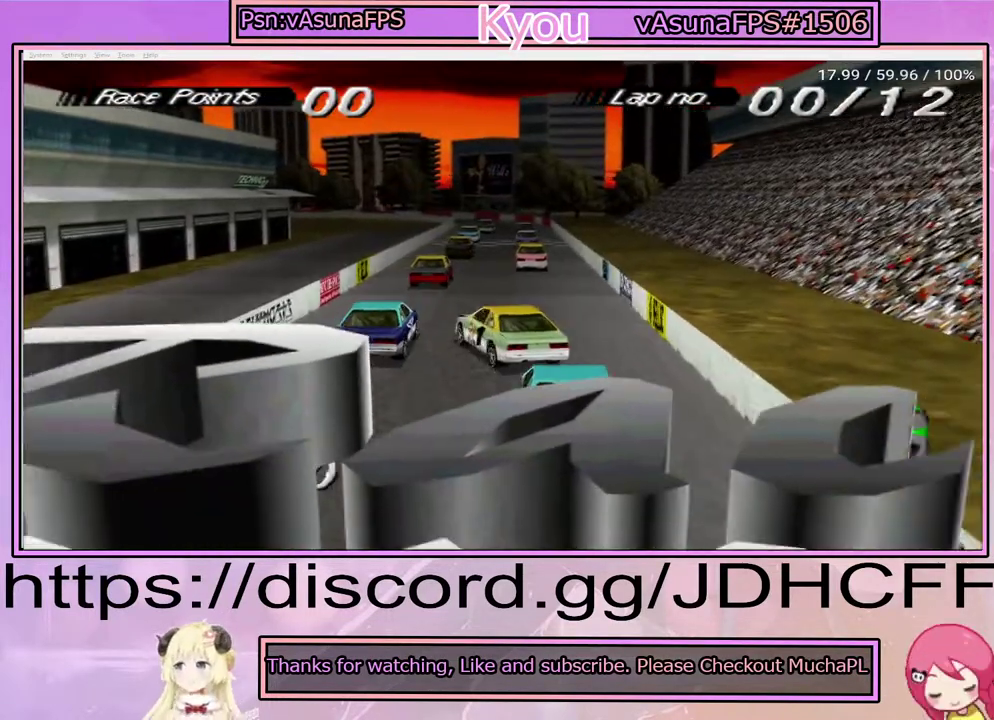
{"buttons": ["CROSS", "DPAD_LEFT"], "right_stick": "center", "events": []}
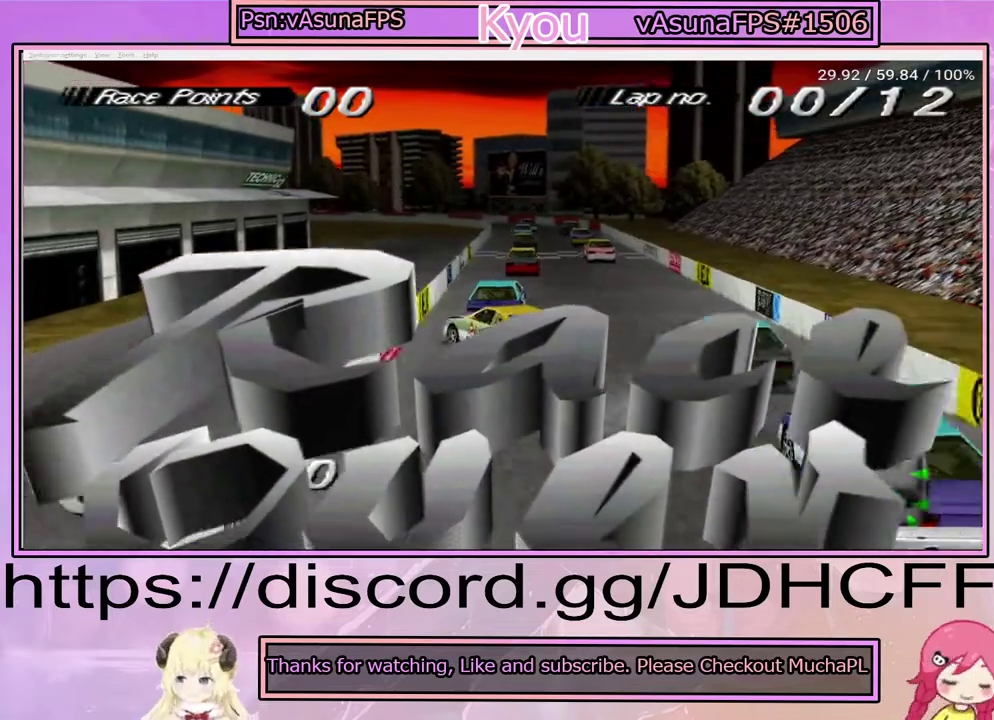
{"buttons": ["CROSS", "DPAD_RIGHT"], "right_stick": "center", "events": [[100, "DPAD_LEFT", "up"], [233, "DPAD_RIGHT", "down"]]}
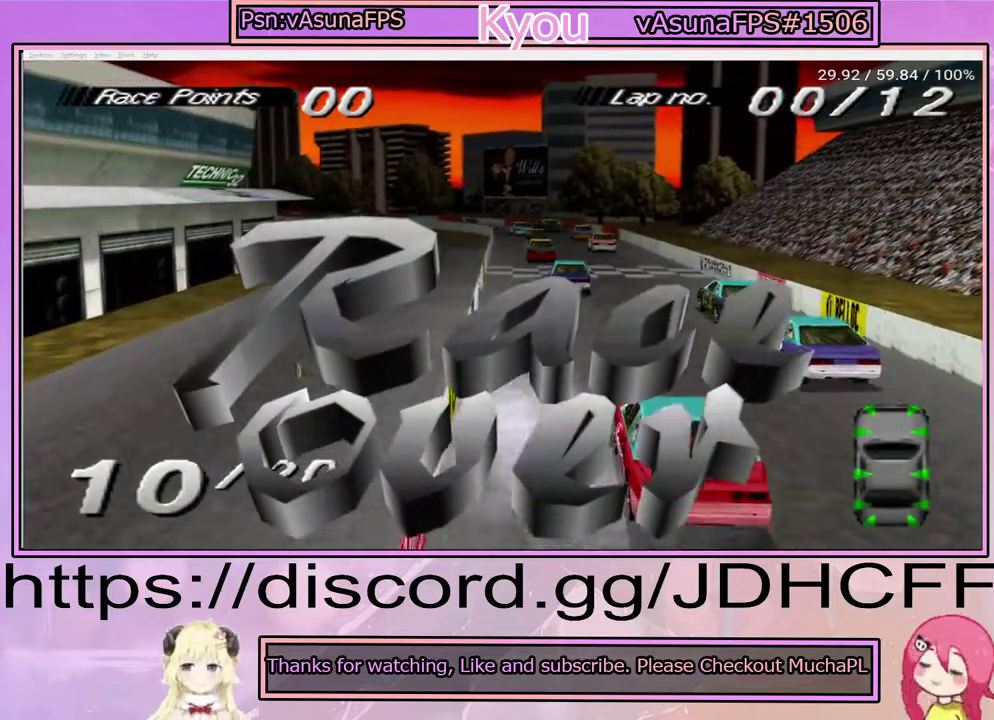
{"buttons": ["CROSS", "DPAD_RIGHT"], "right_stick": "center", "events": []}
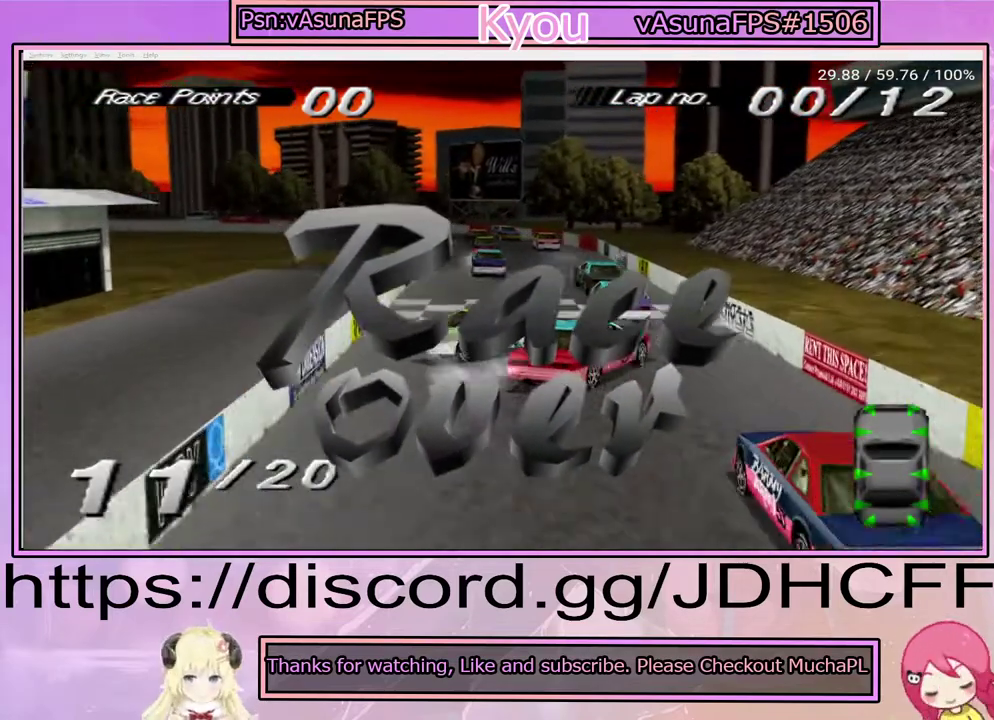
{"buttons": ["SQUARE"], "right_stick": "center", "events": [[217, "CROSS", "up"], [250, "SQUARE", "down"], [483, "DPAD_RIGHT", "up"]]}
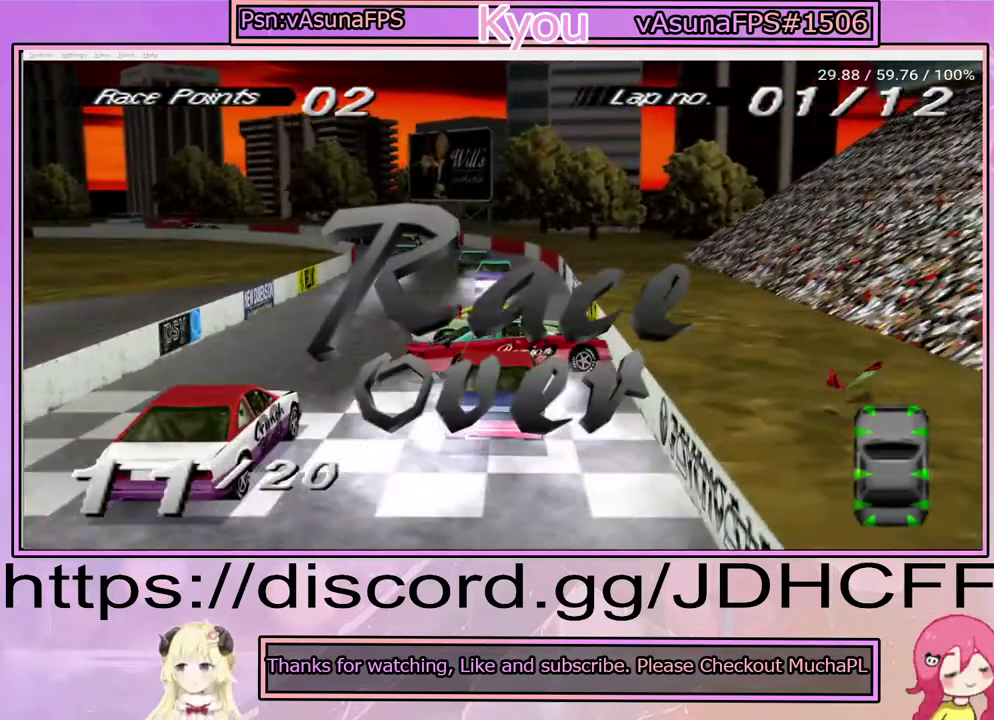
{"buttons": [], "right_stick": "center", "events": [[50, "SQUARE", "up"]]}